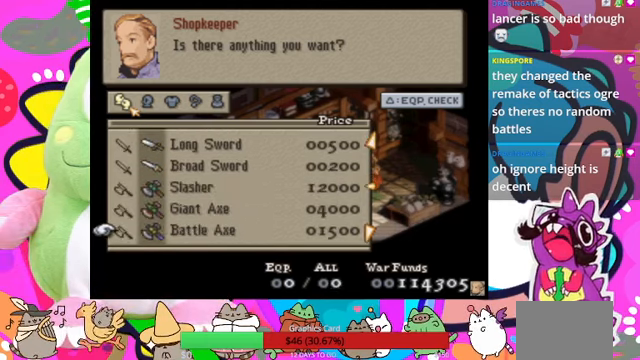
Gameplay with a controller (PlayStation layout); each line is a JSON object with the inputs held at the frame after it. "events" lists button and stick changes between this image and that frame as [ms after this image, input, new state], when the widget could be followed in between. Not read: L3 R3 left_stick right_stick.
{"buttons": ["DPAD_DOWN"], "events": [[33, "DPAD_DOWN", "up"], [266, "DPAD_DOWN", "down"], [366, "DPAD_DOWN", "up"], [466, "DPAD_DOWN", "down"]]}
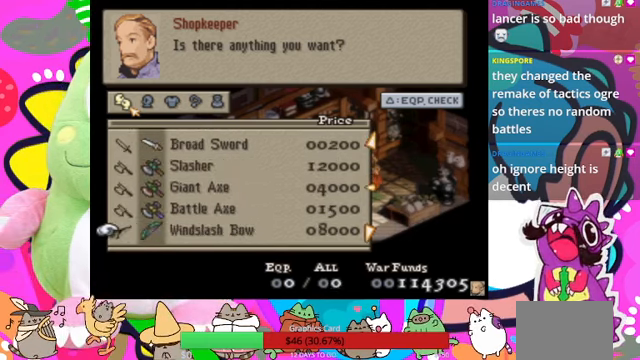
{"buttons": [], "events": [[33, "DPAD_DOWN", "up"], [133, "DPAD_DOWN", "down"], [233, "DPAD_DOWN", "up"], [433, "DPAD_DOWN", "down"], [500, "DPAD_DOWN", "up"]]}
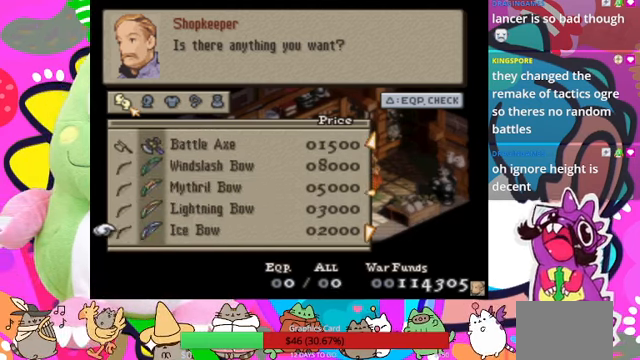
{"buttons": ["DPAD_DOWN"], "events": [[100, "DPAD_DOWN", "down"], [200, "DPAD_DOWN", "up"], [334, "DPAD_DOWN", "down"]]}
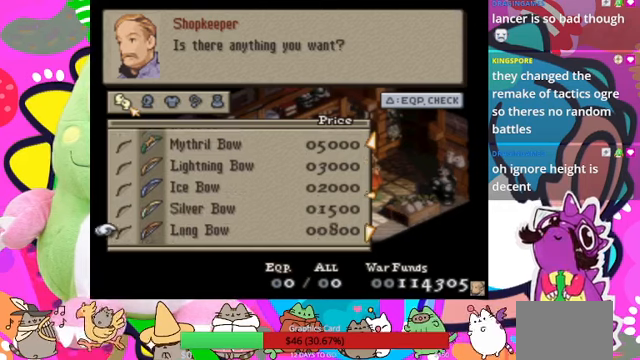
{"buttons": [], "events": [[134, "DPAD_DOWN", "up"], [334, "DPAD_DOWN", "down"], [434, "DPAD_DOWN", "up"]]}
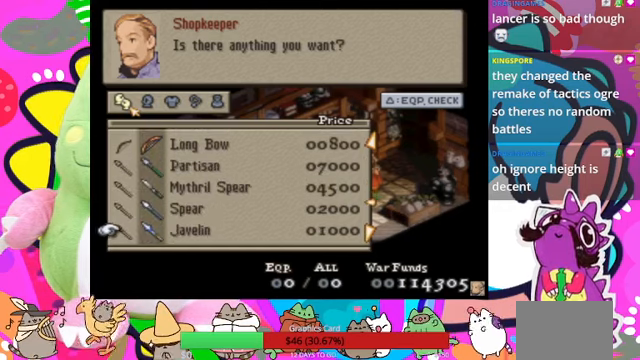
{"buttons": [], "events": []}
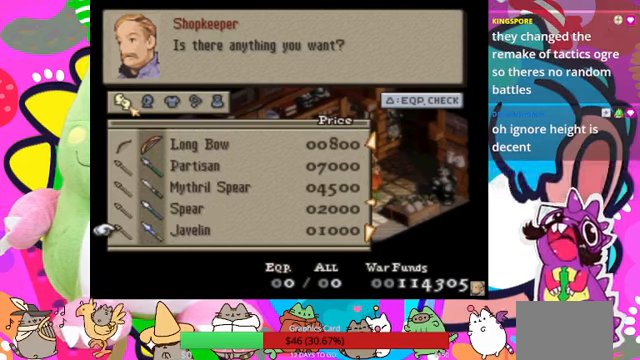
{"buttons": [], "events": []}
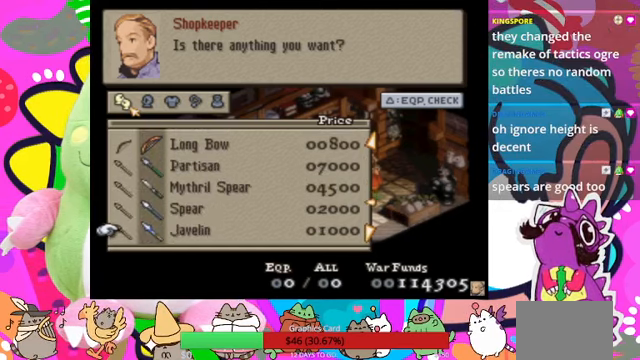
{"buttons": [], "events": []}
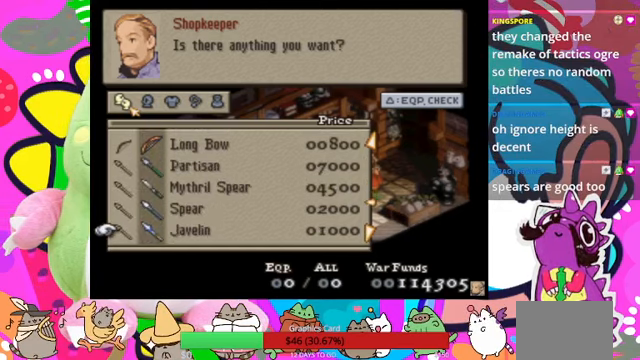
{"buttons": [], "events": [[100, "CROSS", "down"], [234, "CROSS", "up"]]}
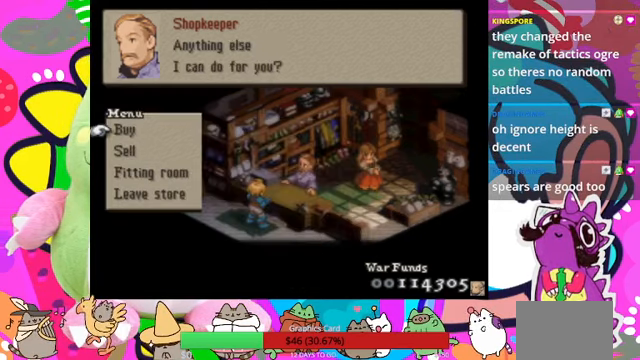
{"buttons": [], "events": [[234, "DPAD_DOWN", "down"], [300, "DPAD_DOWN", "up"], [367, "DPAD_DOWN", "down"], [500, "DPAD_DOWN", "up"]]}
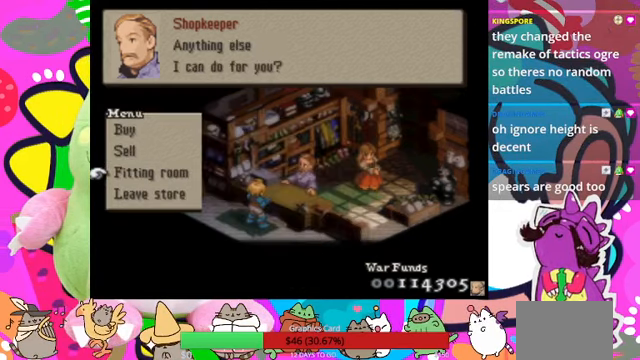
{"buttons": ["DPAD_UP"], "events": [[467, "DPAD_UP", "down"]]}
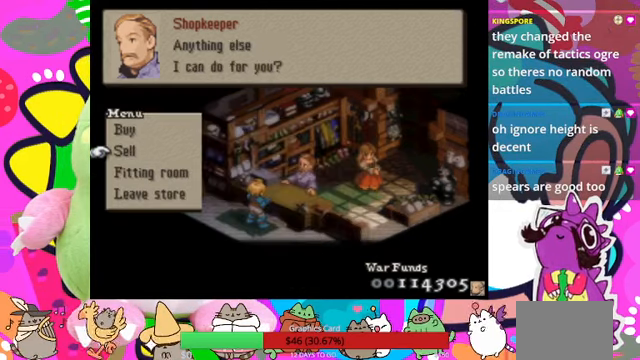
{"buttons": [], "events": [[67, "DPAD_UP", "up"], [234, "DPAD_DOWN", "down"], [367, "DPAD_DOWN", "up"]]}
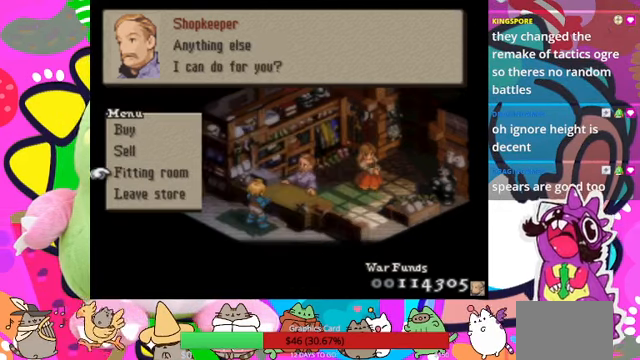
{"buttons": [], "events": []}
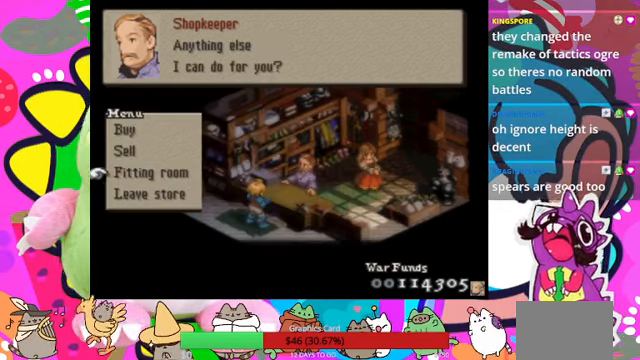
{"buttons": [], "events": []}
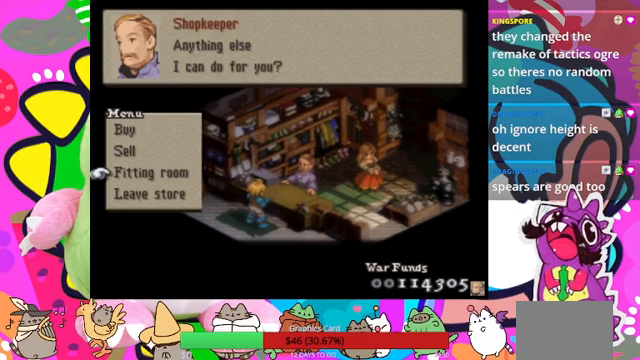
{"buttons": [], "events": []}
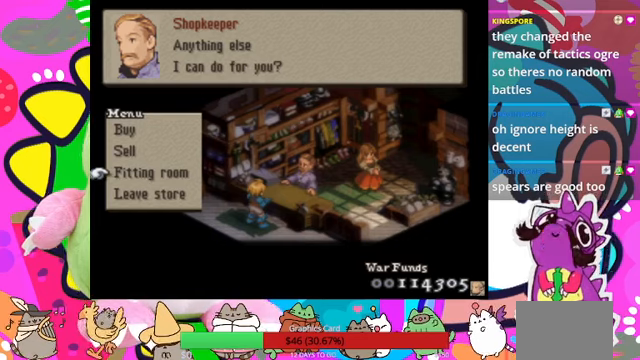
{"buttons": [], "events": []}
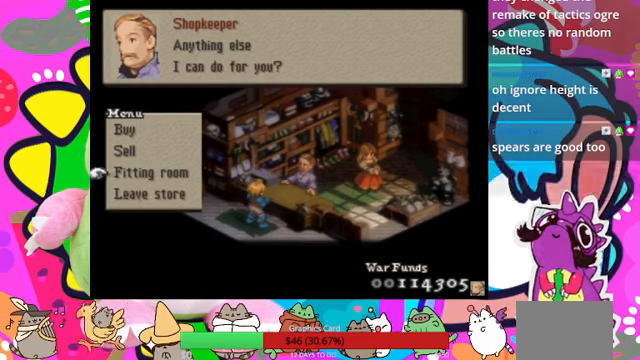
{"buttons": ["CIRCLE"], "events": [[433, "CIRCLE", "down"]]}
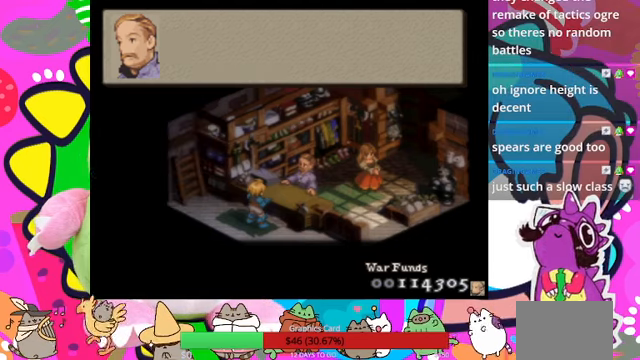
{"buttons": [], "events": [[33, "CIRCLE", "up"]]}
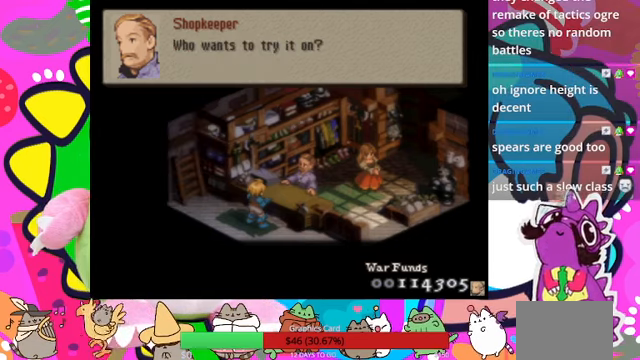
{"buttons": [], "events": [[200, "CIRCLE", "down"], [333, "CIRCLE", "up"]]}
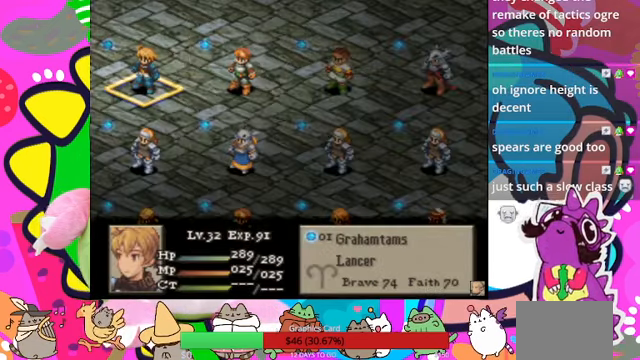
{"buttons": [], "events": []}
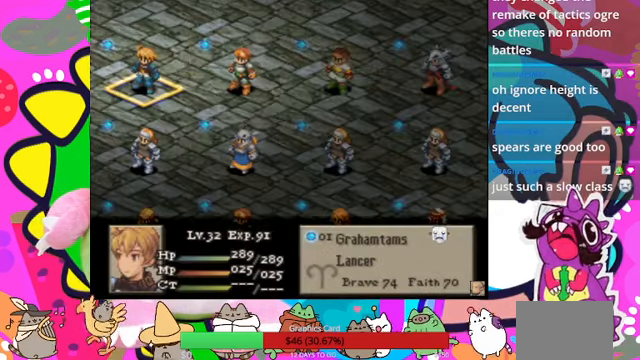
{"buttons": [], "events": [[333, "CIRCLE", "down"], [433, "CIRCLE", "up"]]}
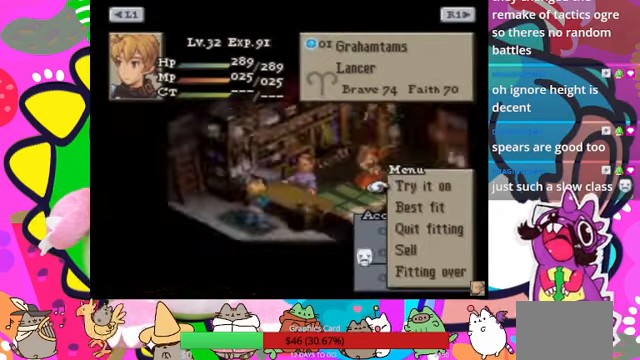
{"buttons": [], "events": []}
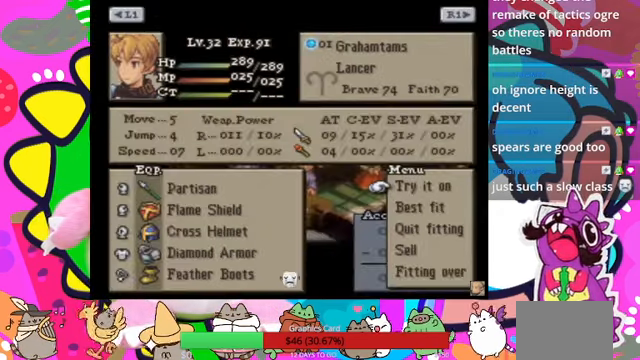
{"buttons": [], "events": []}
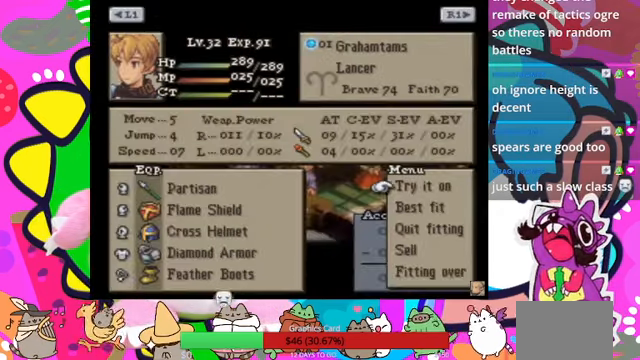
{"buttons": [], "events": []}
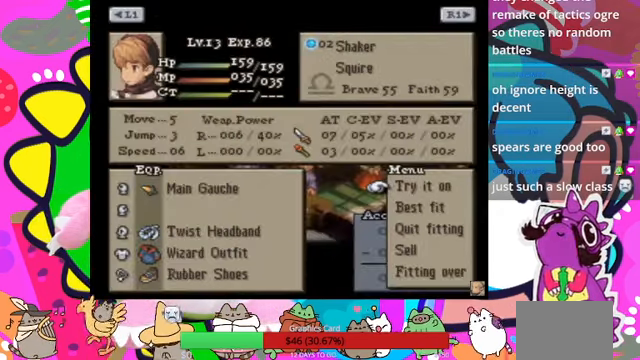
{"buttons": [], "events": []}
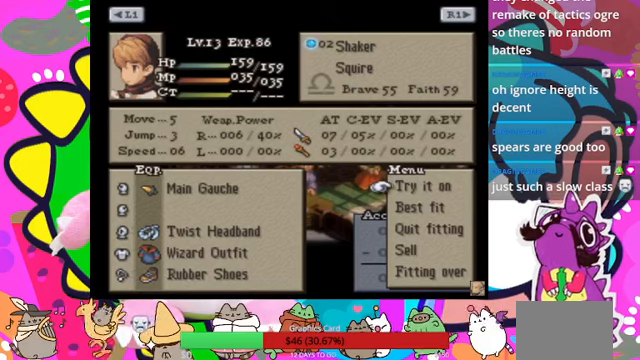
{"buttons": [], "events": [[366, "DPAD_DOWN", "down"], [466, "DPAD_DOWN", "up"]]}
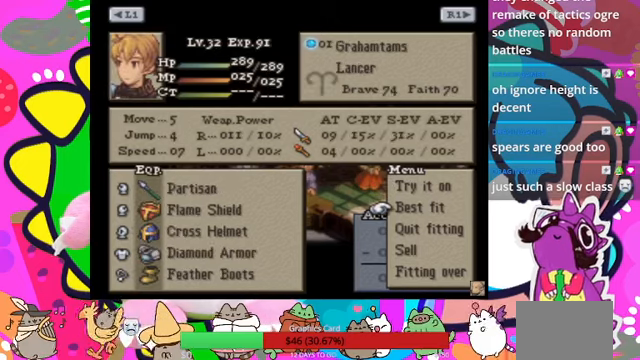
{"buttons": [], "events": []}
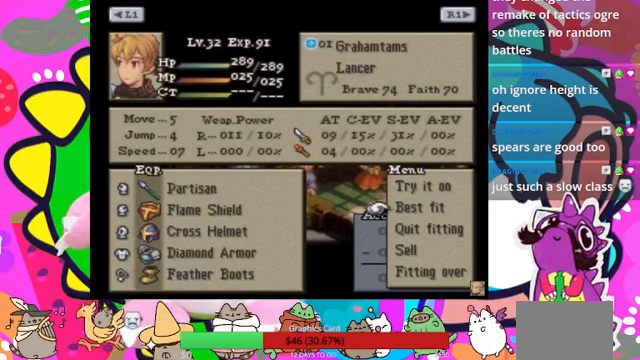
{"buttons": [], "events": [[33, "CIRCLE", "down"], [166, "CIRCLE", "up"]]}